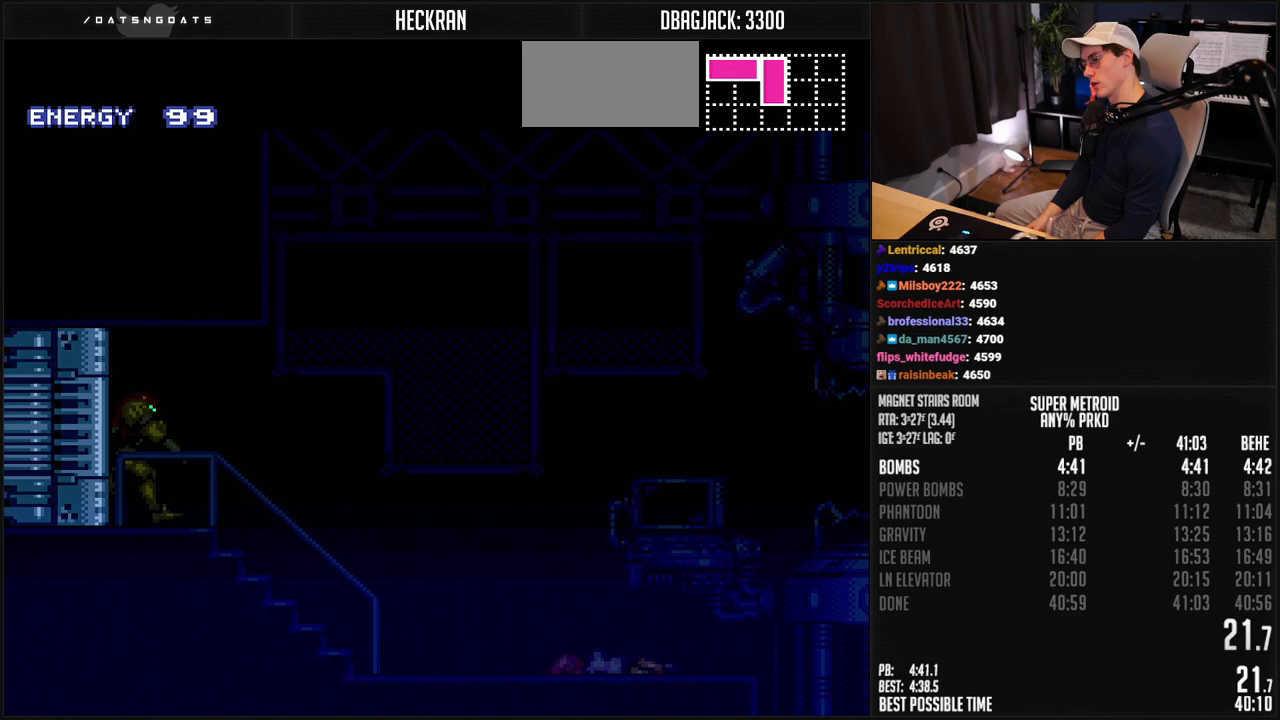
Gameplay with a controller (Nintendo layout); each line is a JSON object with the inputs held at the frame after it. "events" lists button and stick changes between this image and that frame as [ms after this image, input, new state], when the widget could be followed in between. Not read: L3 R3.
{"buttons": ["B", "DPAD_RIGHT"], "events": []}
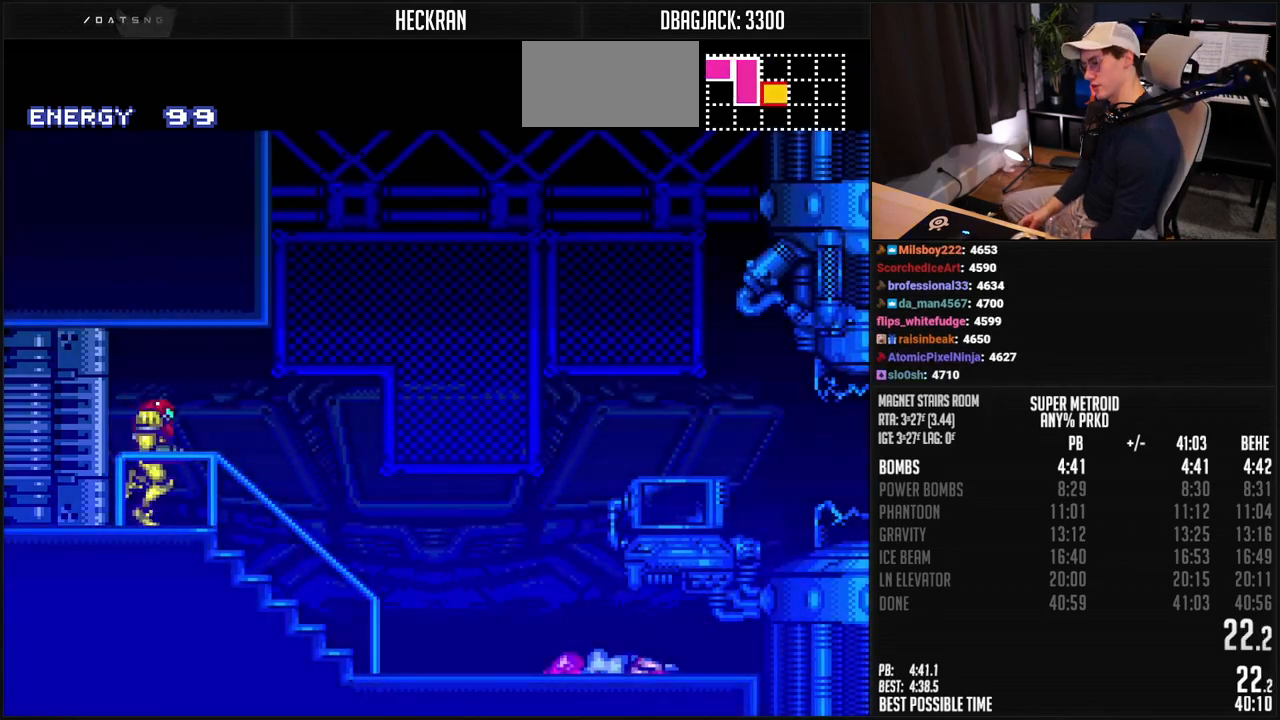
{"buttons": ["B", "L1", "DPAD_RIGHT"], "events": [[434, "L1", "down"]]}
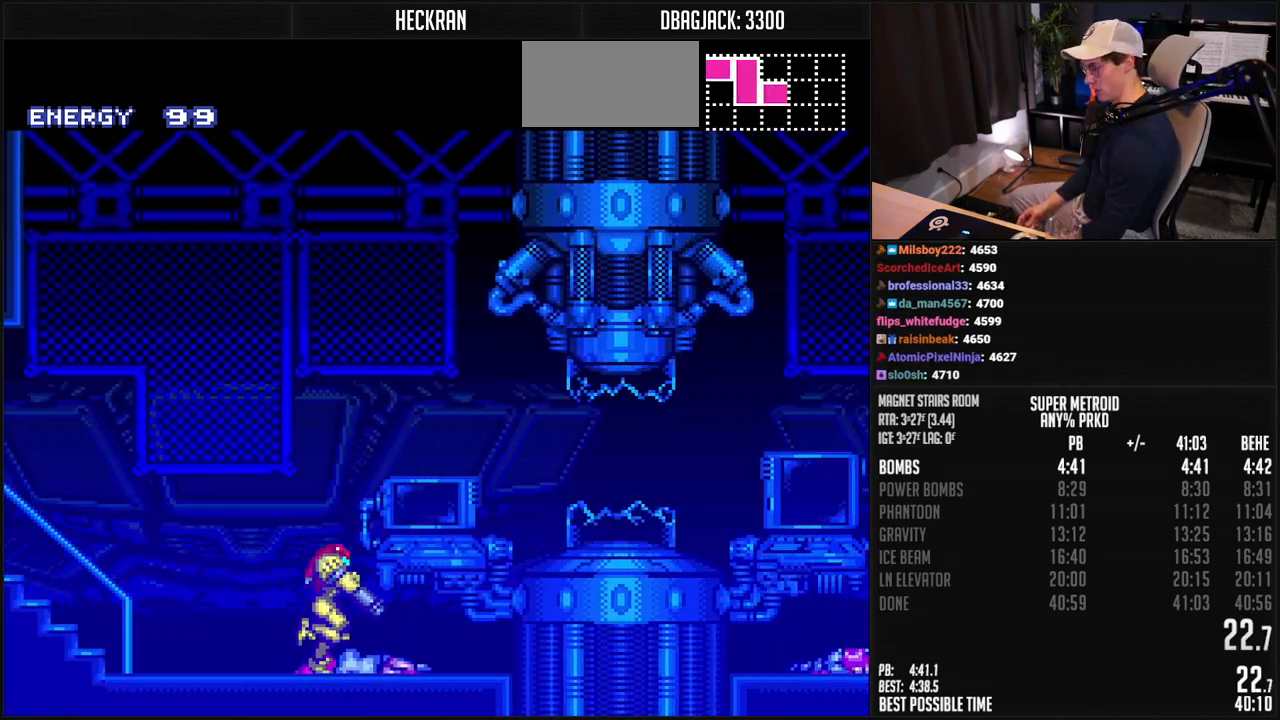
{"buttons": ["B", "L1", "DPAD_RIGHT"], "events": [[50, "L1", "up"], [67, "R1", "down"], [117, "R1", "up"], [317, "L1", "down"], [418, "L1", "up"], [501, "L1", "down"]]}
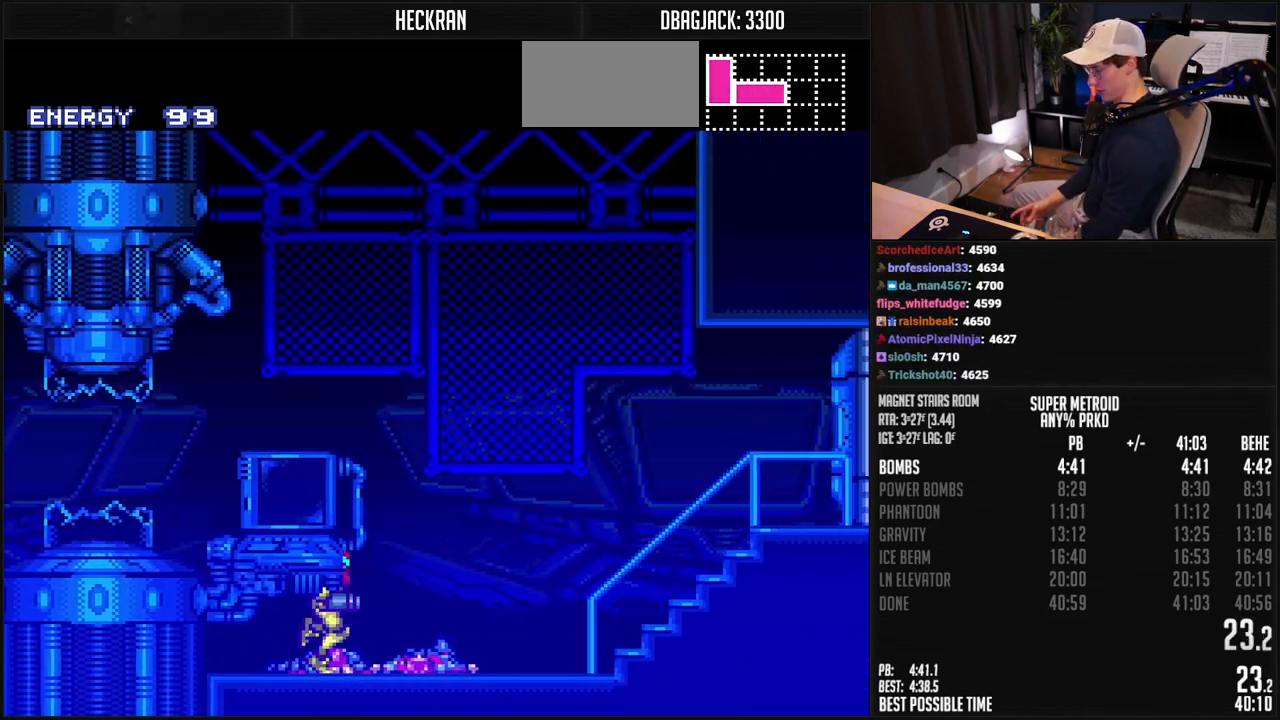
{"buttons": ["B", "R1"], "events": [[117, "L1", "up"], [117, "R1", "down"], [167, "R1", "up"], [201, "L1", "down"], [217, "R1", "down"], [251, "L1", "up"], [267, "R1", "up"], [301, "L1", "down"], [317, "R1", "down"], [351, "L1", "up"], [384, "R1", "up"], [434, "R1", "down"], [451, "DPAD_RIGHT", "up"]]}
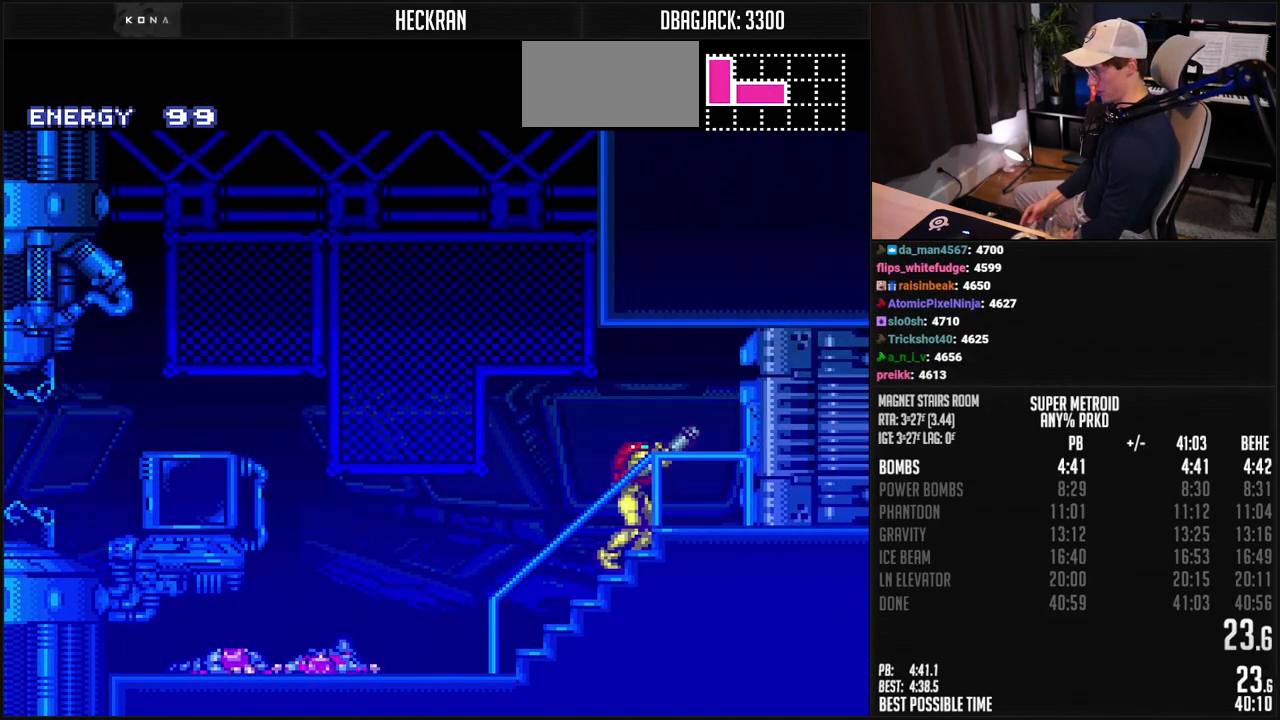
{"buttons": ["B", "DPAD_RIGHT"], "events": [[67, "DPAD_RIGHT", "down"], [84, "R1", "up"], [251, "X", "down"], [318, "X", "up"]]}
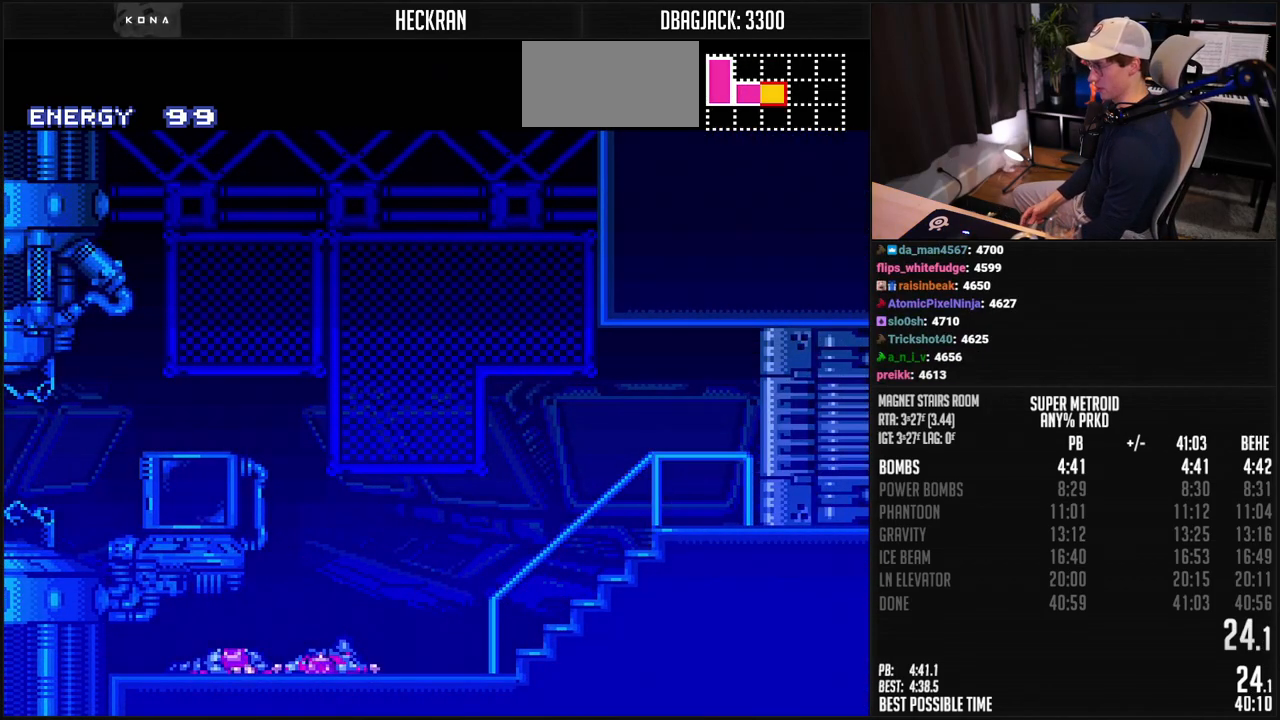
{"buttons": ["B", "L1", "R1", "DPAD_RIGHT"], "events": [[34, "L1", "down"], [134, "L1", "up"], [134, "R1", "down"], [184, "R1", "up"], [318, "R1", "down"], [368, "L1", "down"], [368, "R1", "up"], [435, "R1", "down"]]}
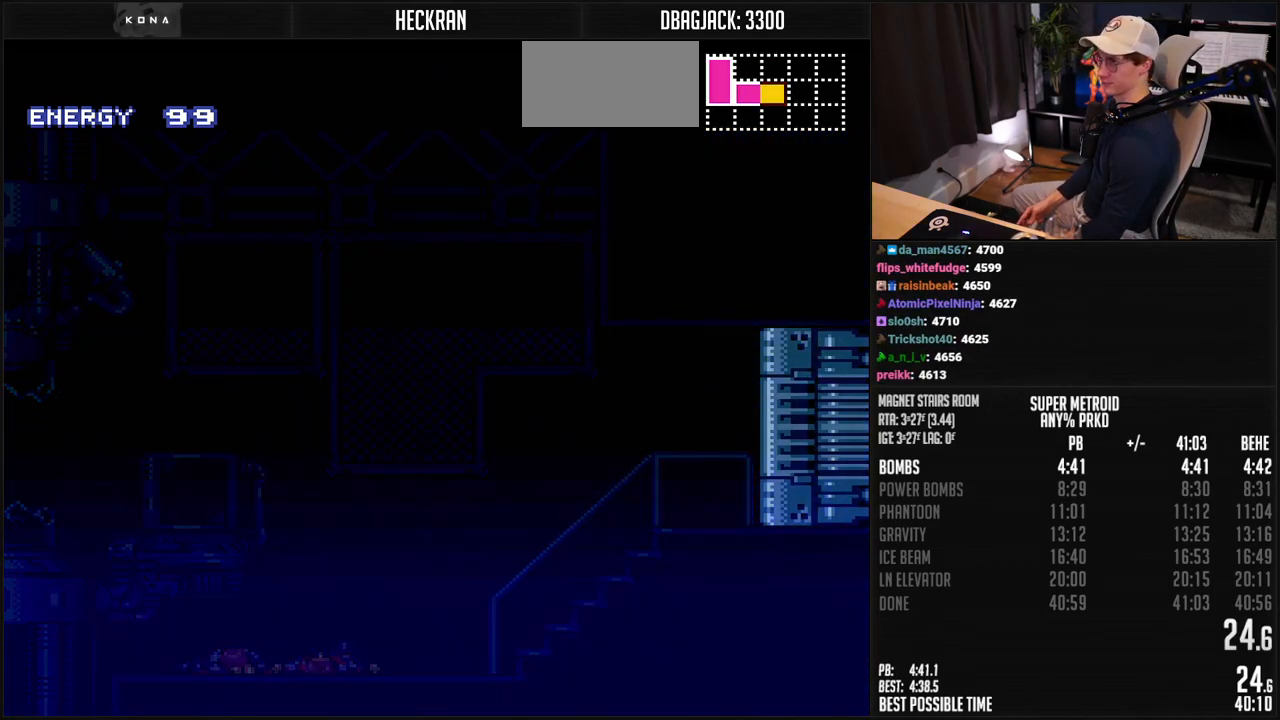
{"buttons": ["DPAD_RIGHT"], "events": [[67, "R1", "up"], [117, "L1", "up"], [384, "B", "up"]]}
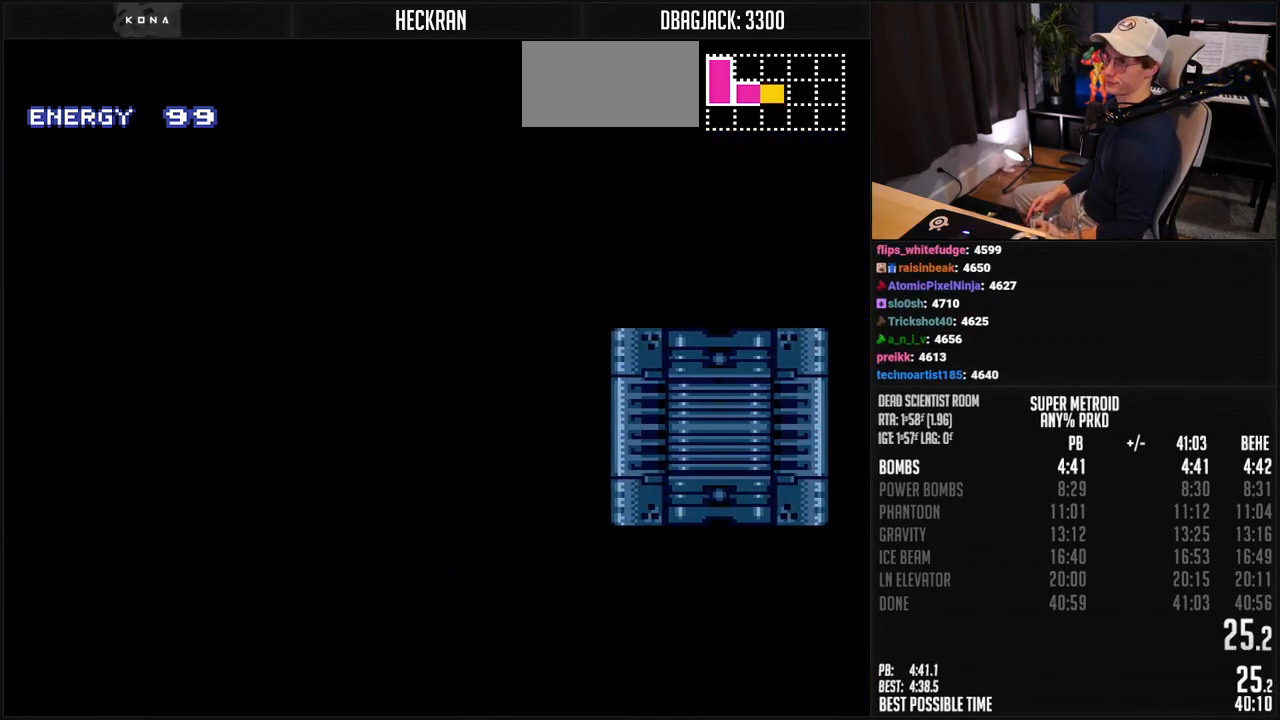
{"buttons": ["B", "DPAD_RIGHT"], "events": [[67, "B", "down"]]}
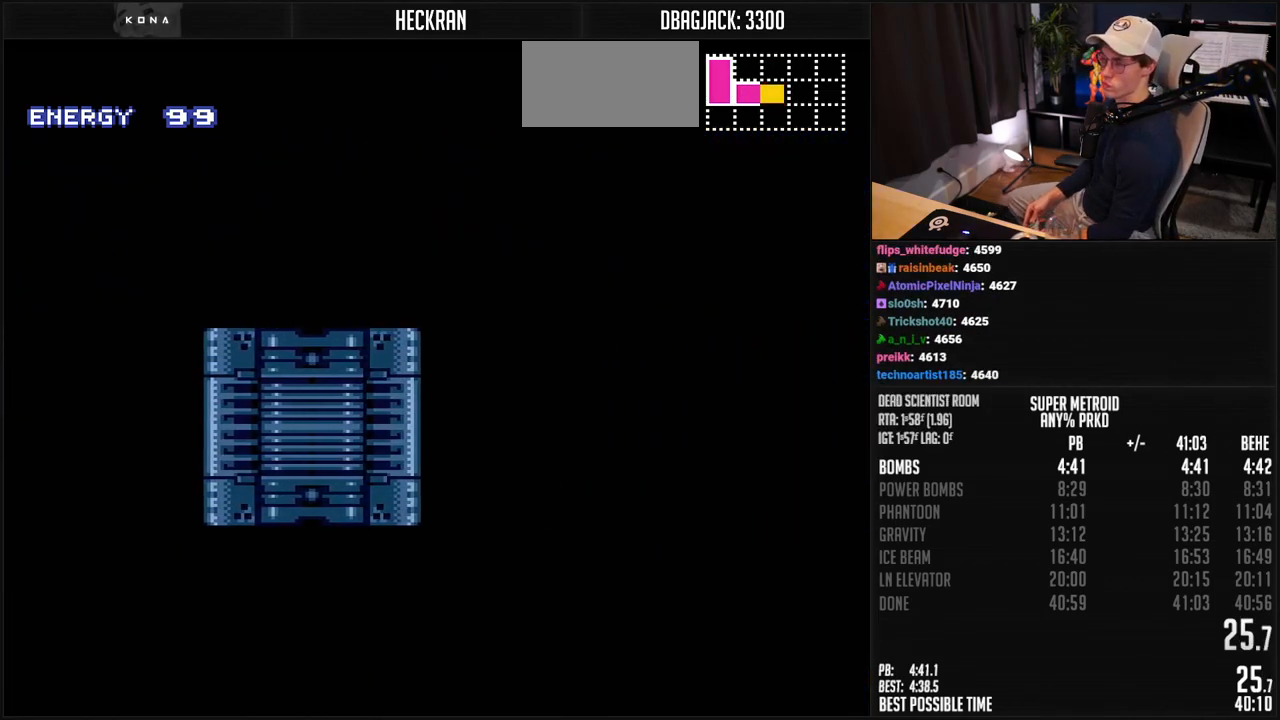
{"buttons": ["B", "DPAD_RIGHT"], "events": [[83, "DPAD_RIGHT", "up"], [267, "DPAD_RIGHT", "down"]]}
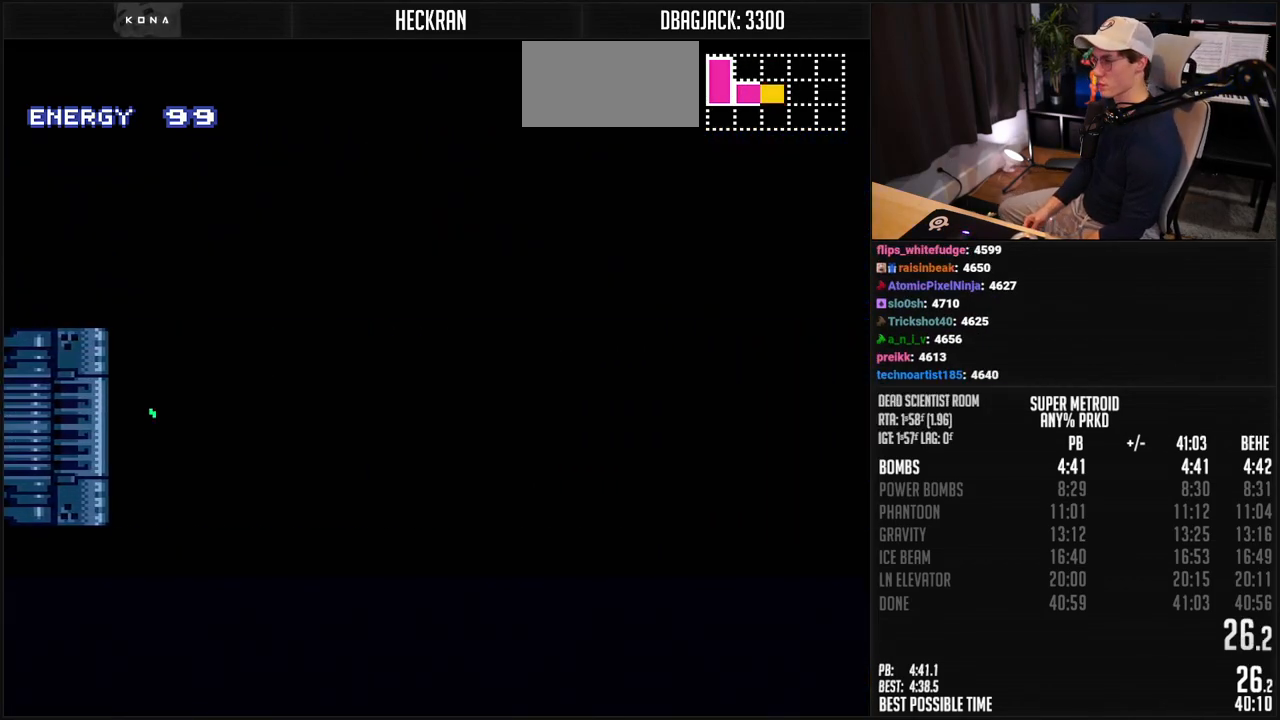
{"buttons": ["B", "DPAD_RIGHT"], "events": [[267, "R1", "down"], [367, "R1", "up"]]}
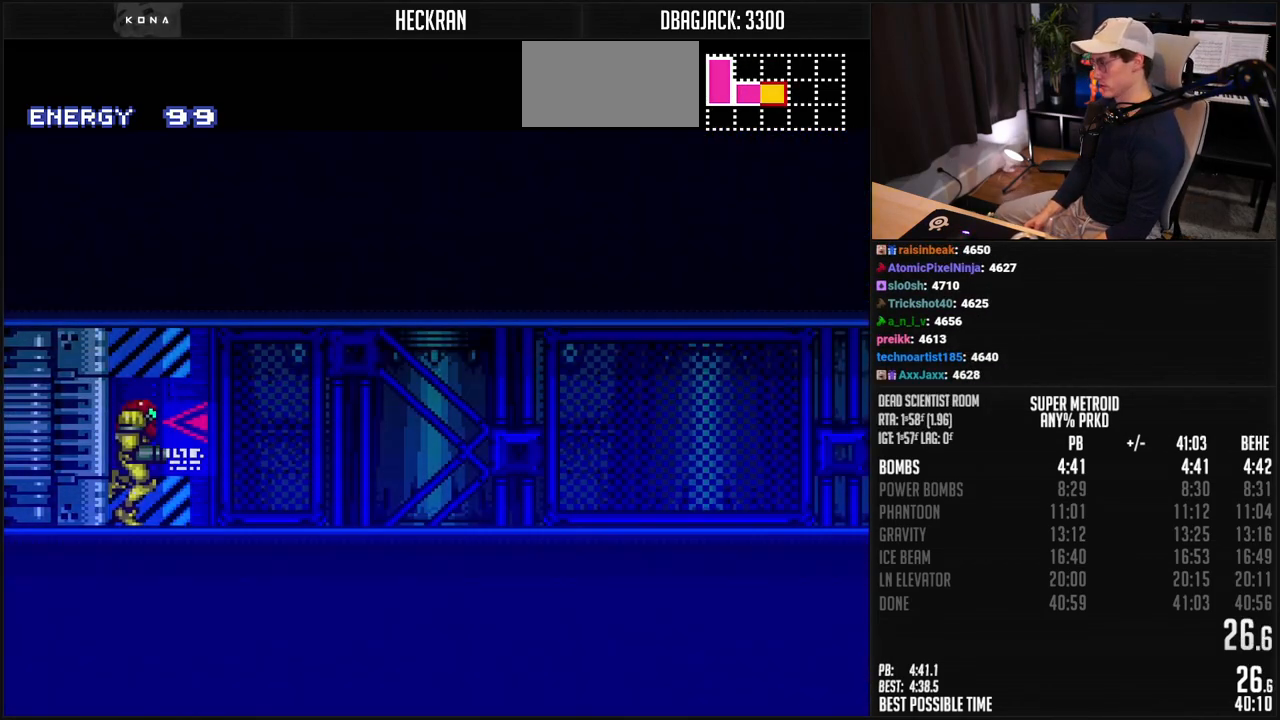
{"buttons": ["B", "L1", "R1", "DPAD_RIGHT"], "events": [[17, "L1", "down"], [117, "L1", "up"], [200, "L1", "down"], [250, "L1", "up"], [384, "L1", "down"], [484, "R1", "down"]]}
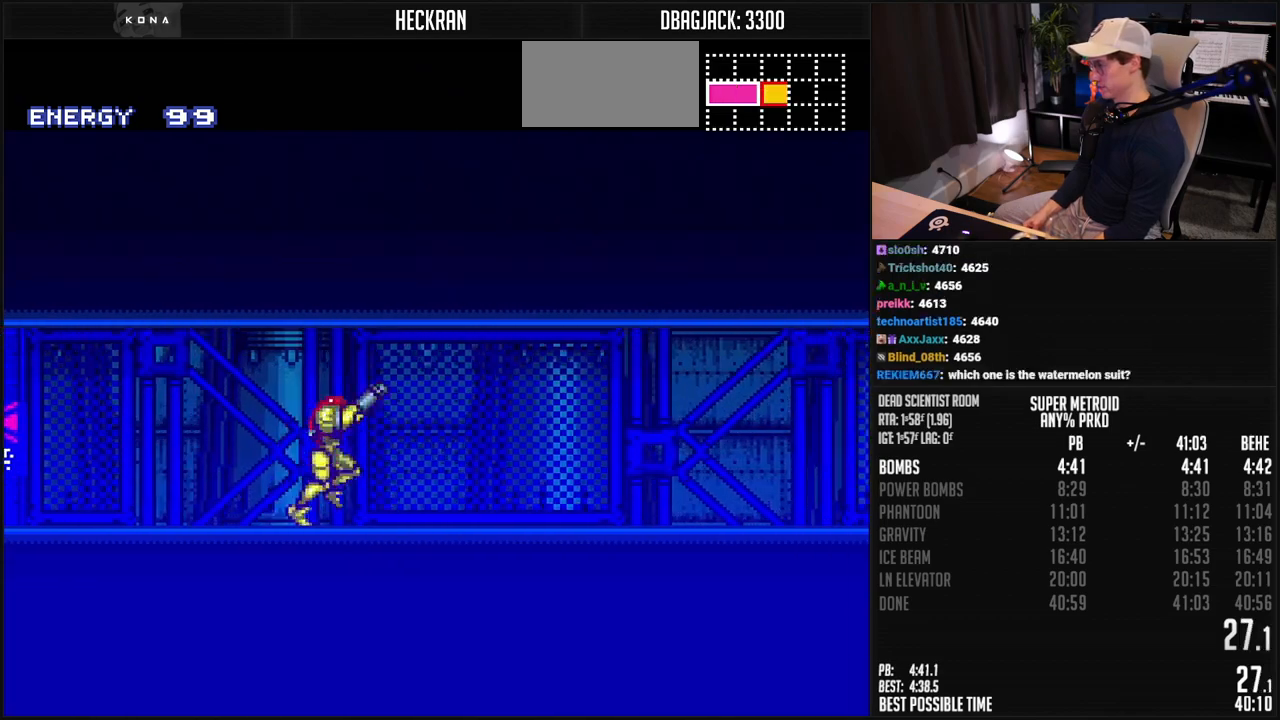
{"buttons": ["B", "DPAD_RIGHT"], "events": [[33, "L1", "up"], [33, "R1", "up"], [83, "R1", "down"], [134, "R1", "up"], [167, "L1", "down"], [200, "R1", "down"], [250, "R1", "up"], [317, "L1", "up"]]}
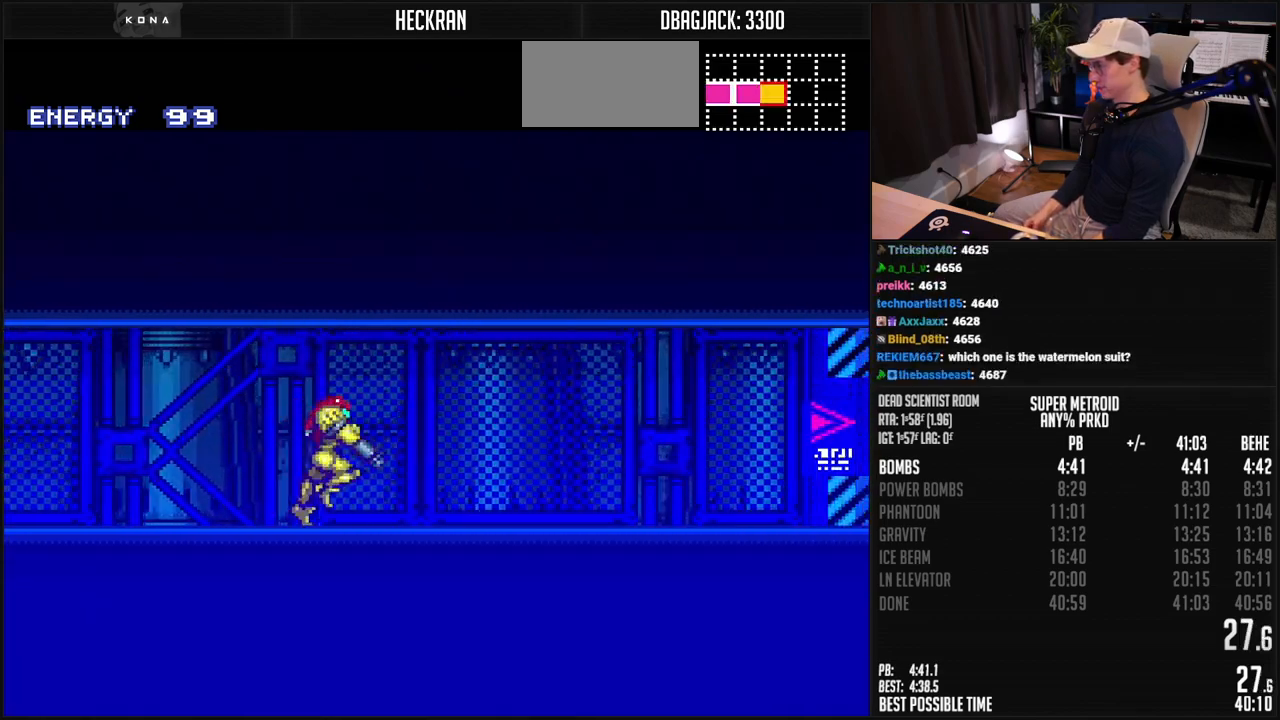
{"buttons": ["B", "R1"], "events": [[84, "L1", "down"], [234, "L1", "up"], [234, "R1", "down"], [284, "L1", "down"], [284, "R1", "up"], [334, "L1", "up"], [418, "DPAD_RIGHT", "up"], [418, "R1", "down"]]}
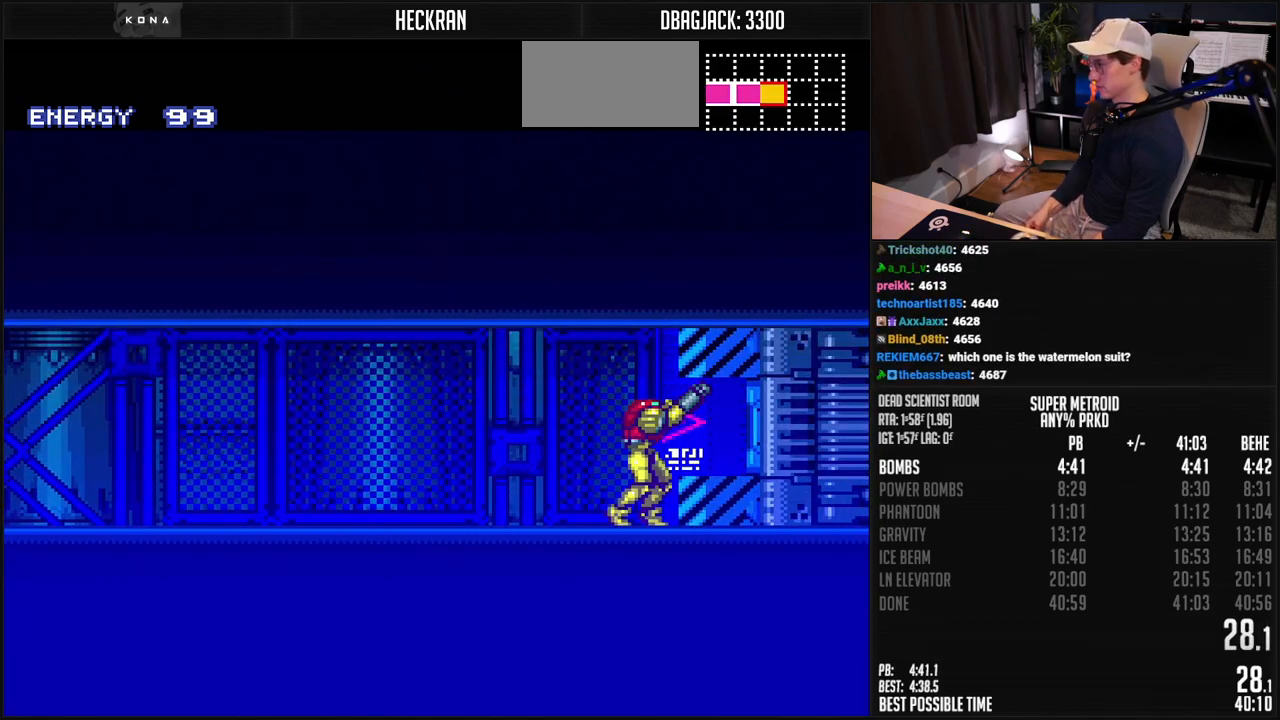
{"buttons": ["B", "DPAD_RIGHT"], "events": [[100, "R1", "up"], [117, "DPAD_RIGHT", "down"], [200, "X", "down"], [317, "X", "up"]]}
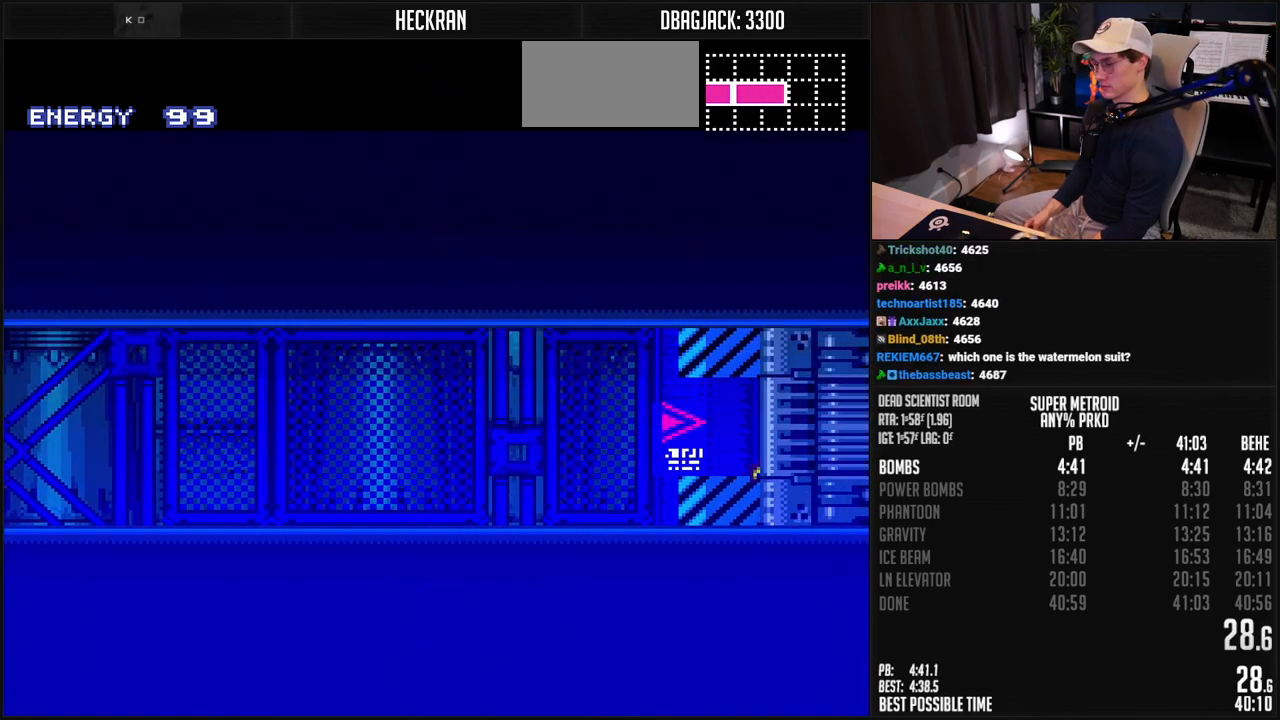
{"buttons": ["B", "DPAD_RIGHT"], "events": [[34, "L1", "down"], [184, "L1", "up"], [184, "R1", "down"], [234, "L1", "down"], [234, "R1", "up"], [284, "L1", "up"], [284, "R1", "down"], [434, "R1", "up"]]}
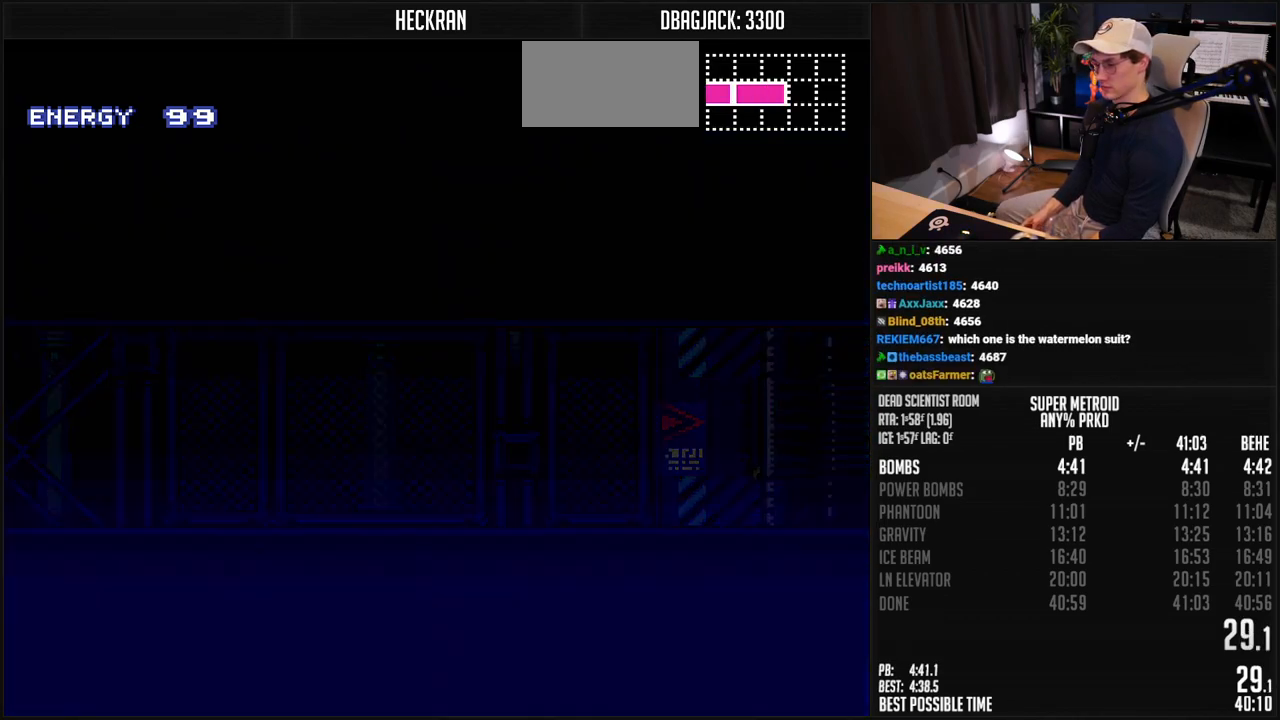
{"buttons": ["B", "DPAD_RIGHT"], "events": []}
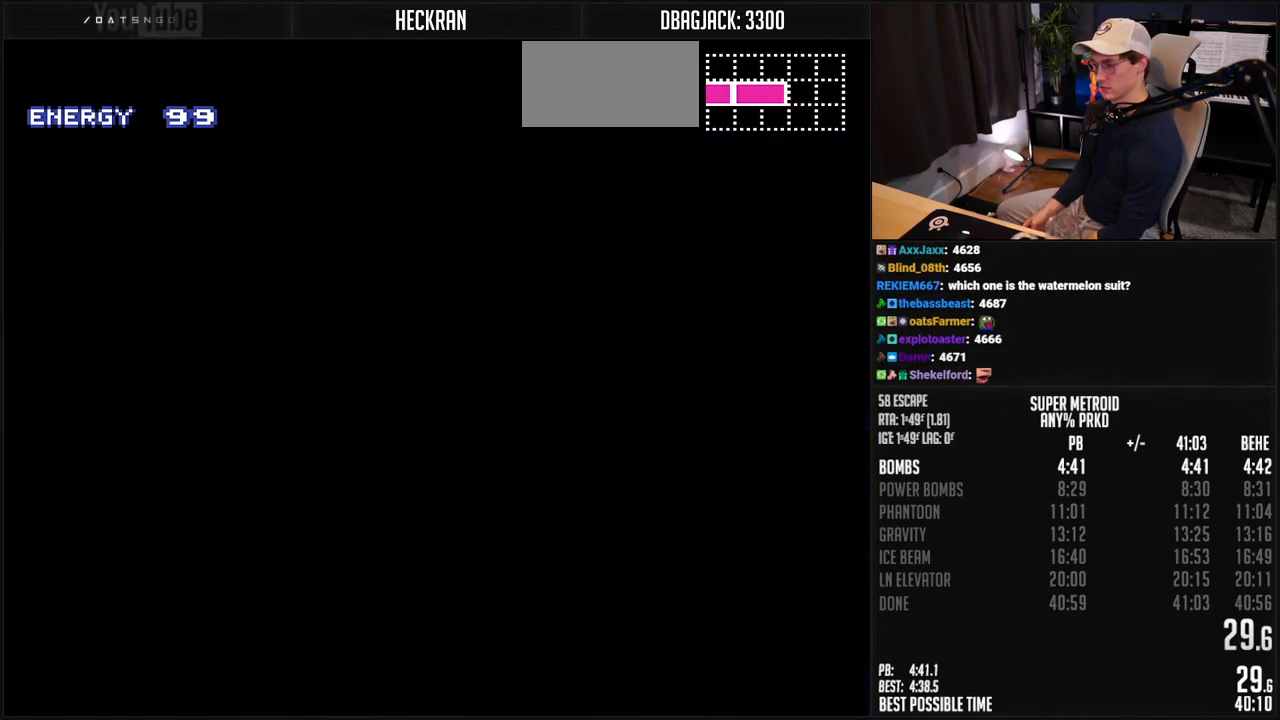
{"buttons": ["B", "DPAD_RIGHT"], "events": []}
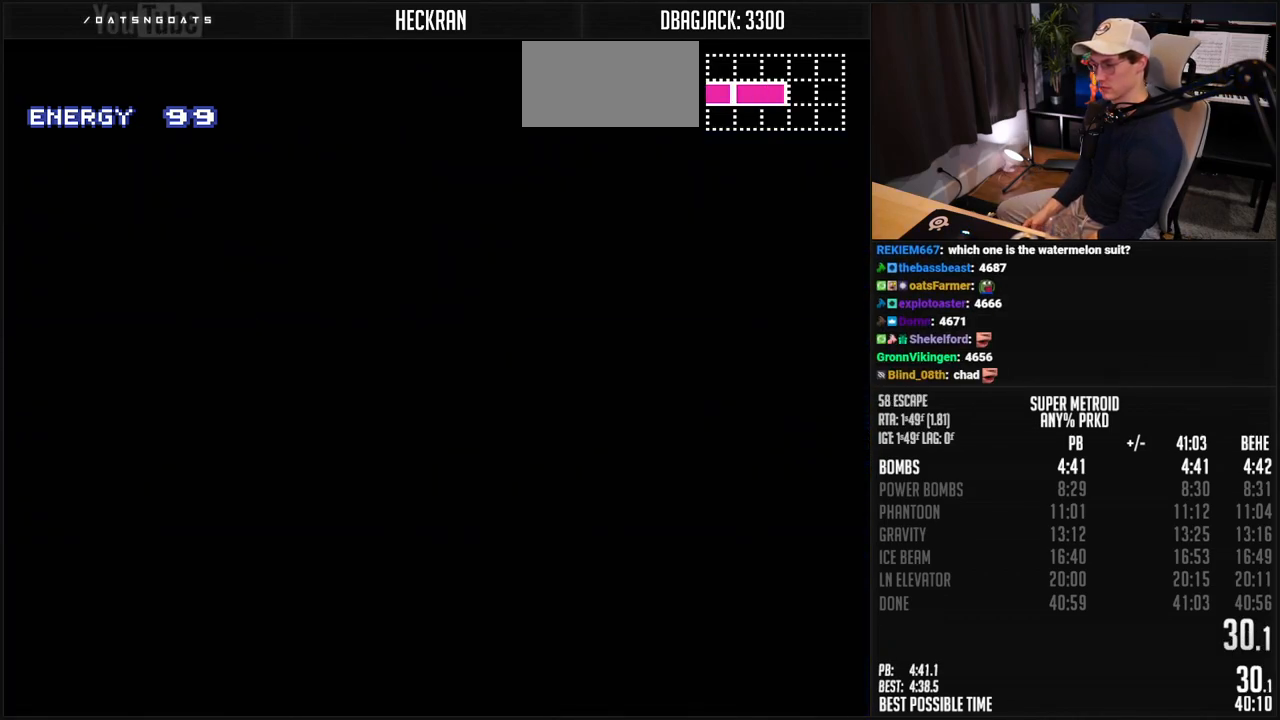
{"buttons": ["B", "DPAD_RIGHT"], "events": []}
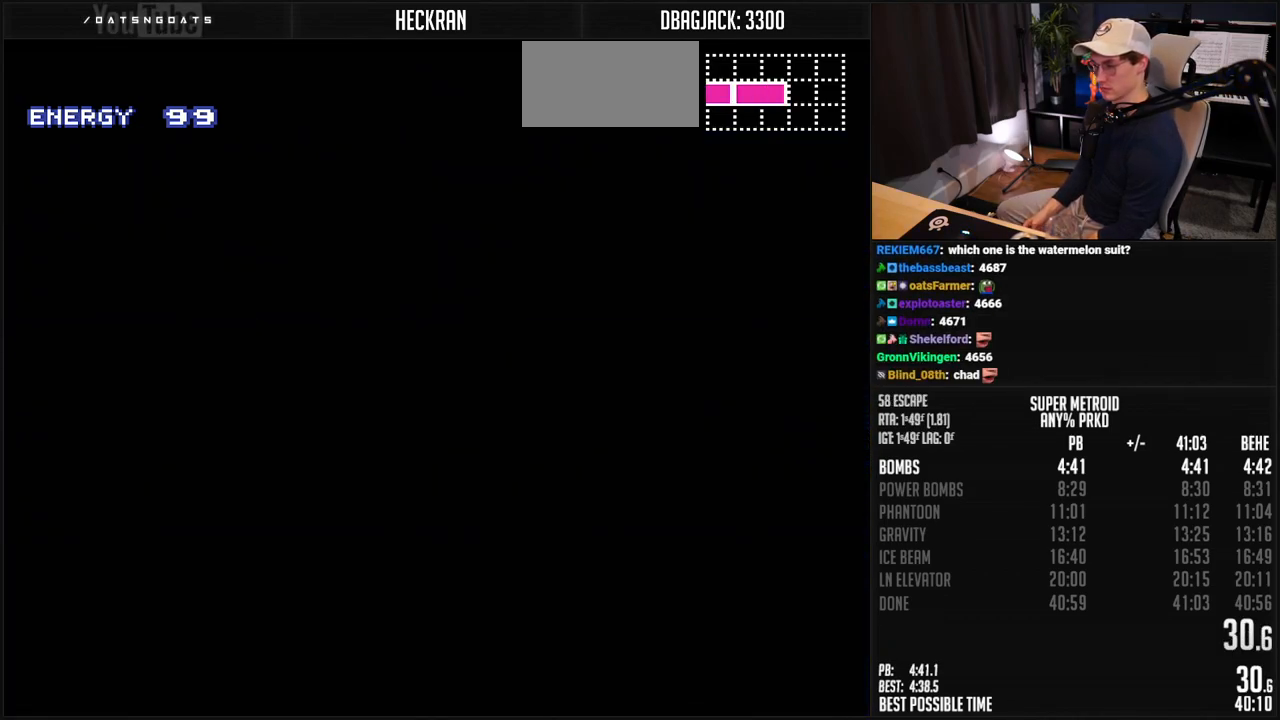
{"buttons": ["B", "DPAD_RIGHT"], "events": []}
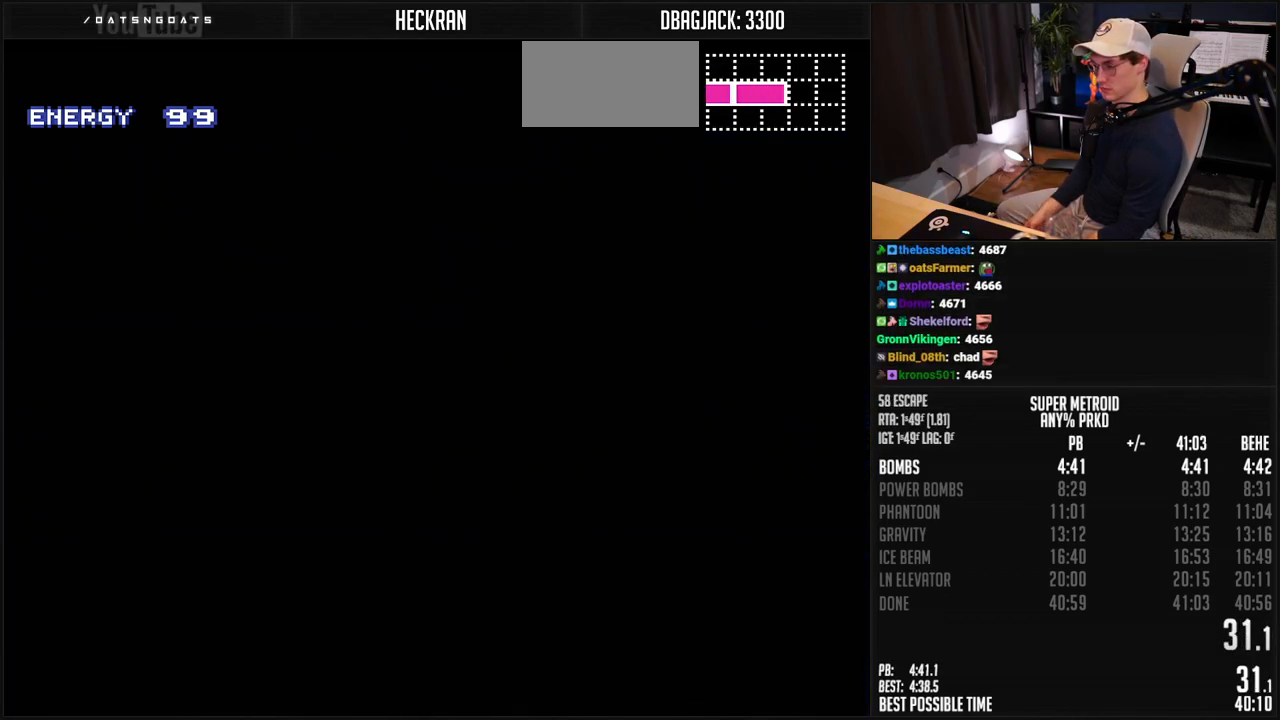
{"buttons": ["A"], "events": [[17, "B", "up"], [234, "DPAD_RIGHT", "up"], [485, "A", "down"]]}
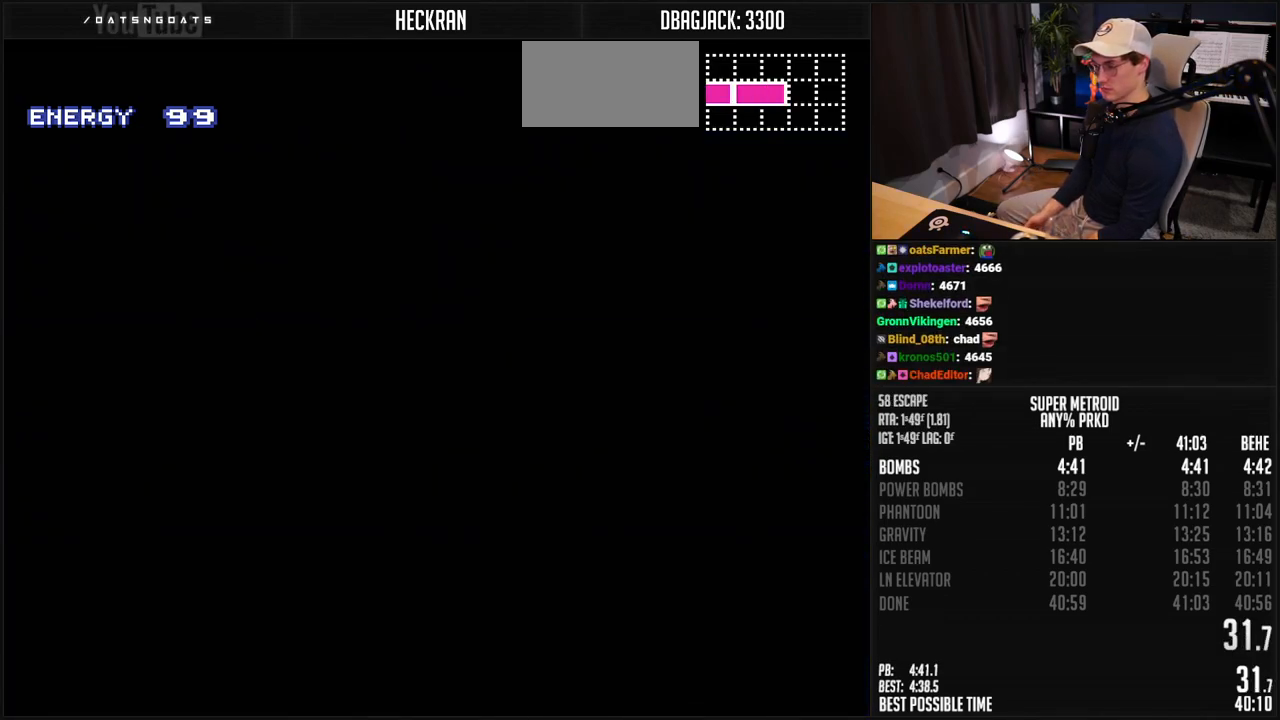
{"buttons": ["DPAD_RIGHT"], "events": [[67, "A", "up"], [134, "A", "down"], [184, "A", "up"], [234, "A", "down"], [284, "A", "up"], [385, "DPAD_RIGHT", "down"]]}
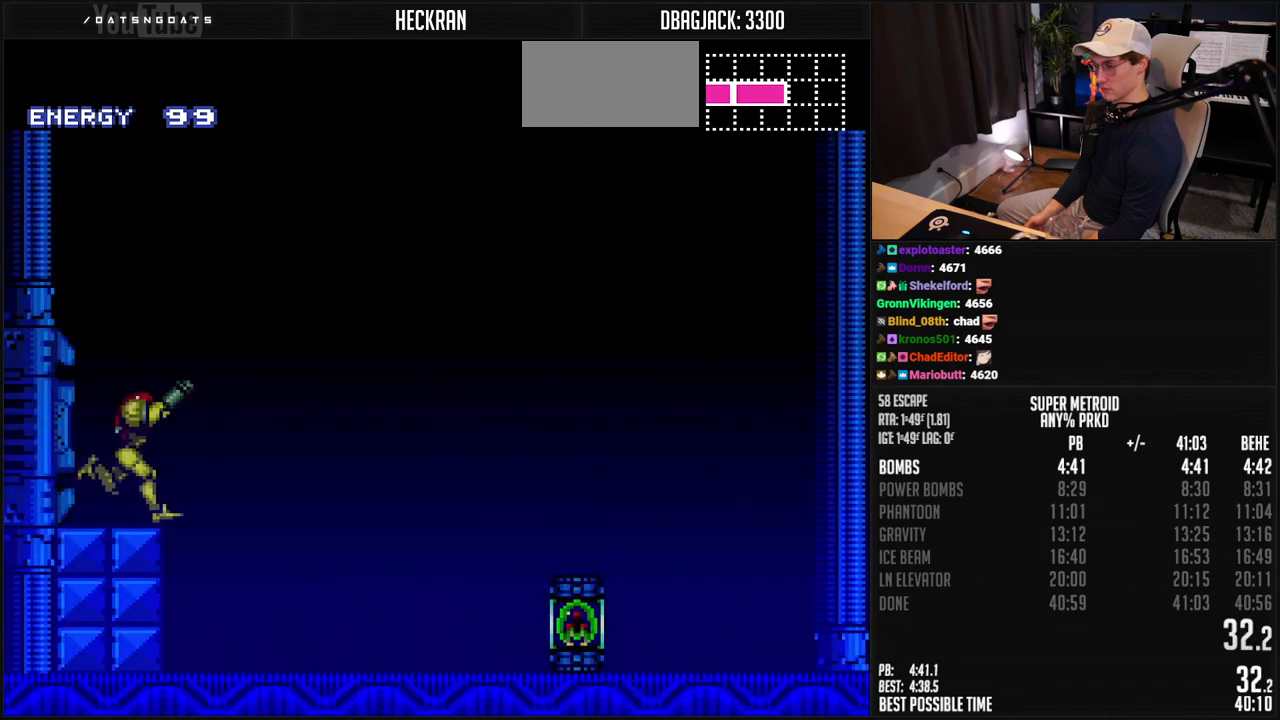
{"buttons": ["B"], "events": [[133, "DPAD_RIGHT", "up"], [183, "DPAD_LEFT", "down"], [233, "A", "down"], [300, "A", "up"], [300, "DPAD_LEFT", "up"], [501, "B", "down"]]}
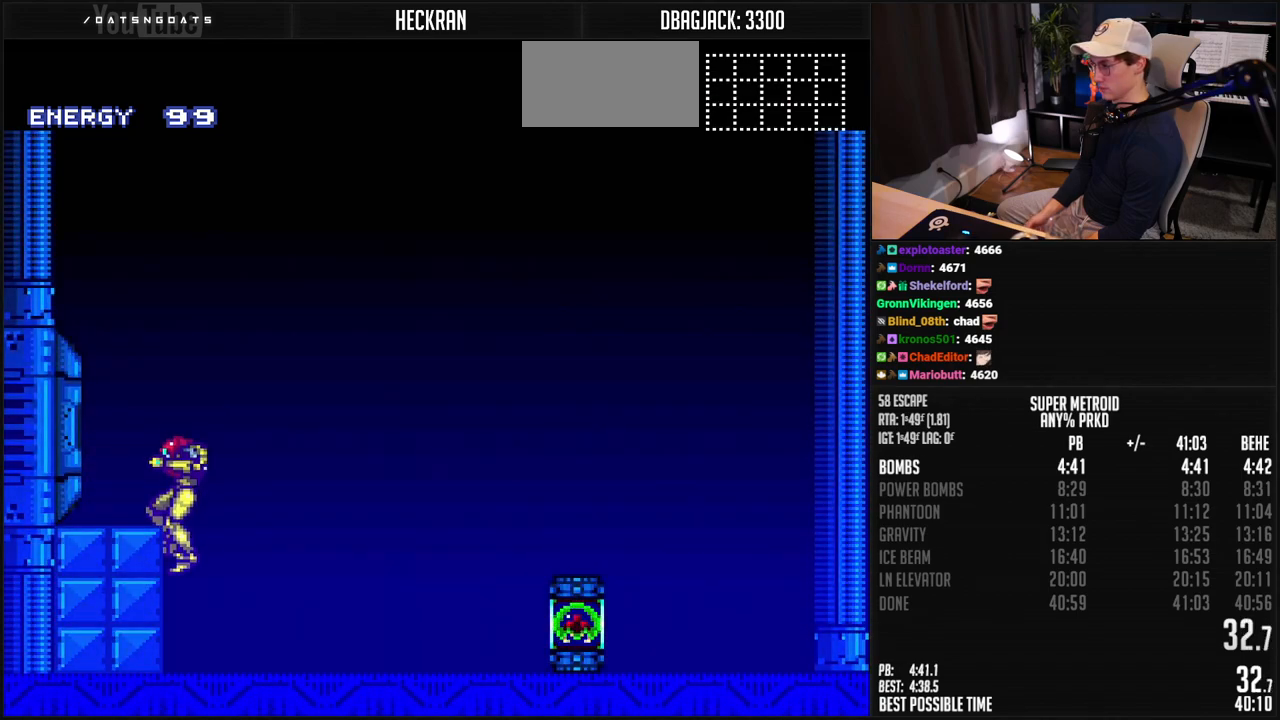
{"buttons": ["B", "DPAD_RIGHT"], "events": [[33, "DPAD_RIGHT", "down"], [150, "DPAD_RIGHT", "up"], [267, "DPAD_RIGHT", "down"]]}
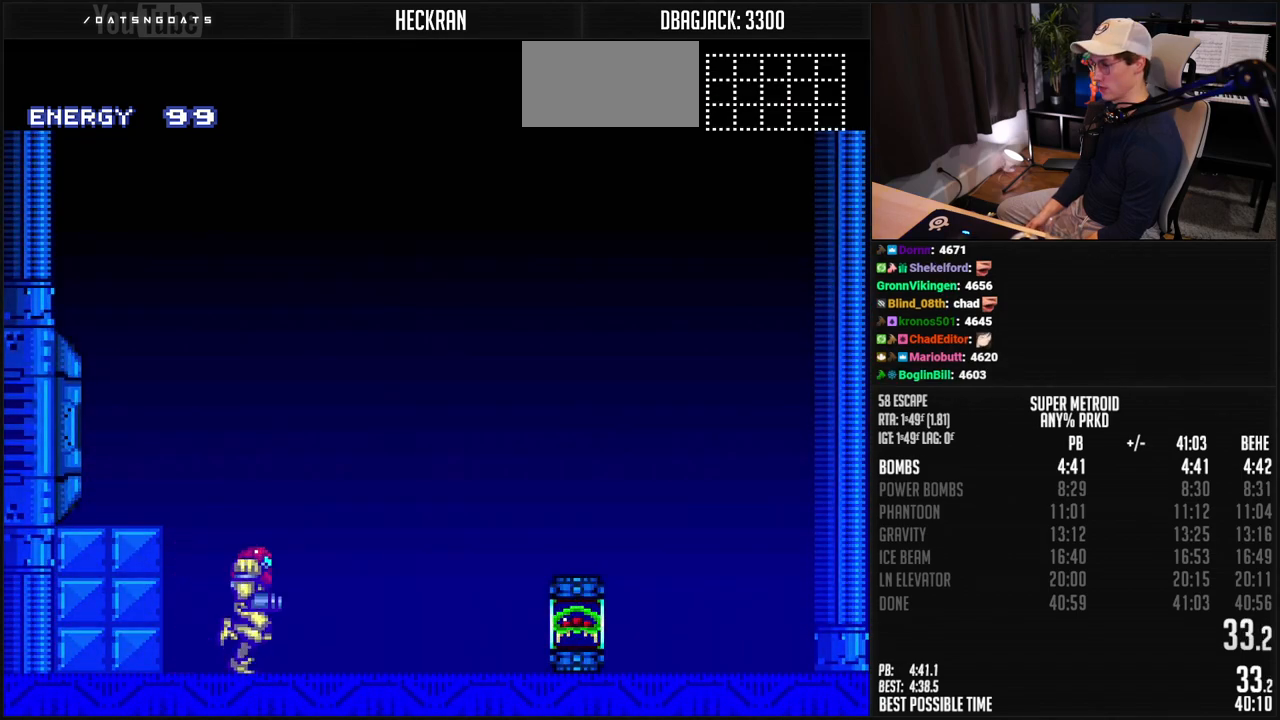
{"buttons": ["B", "DPAD_RIGHT"], "events": [[17, "R1", "down"], [83, "R1", "up"], [150, "R1", "down"], [200, "R1", "up"], [367, "L1", "down"], [384, "R1", "down"], [434, "R1", "up"], [484, "L1", "up"]]}
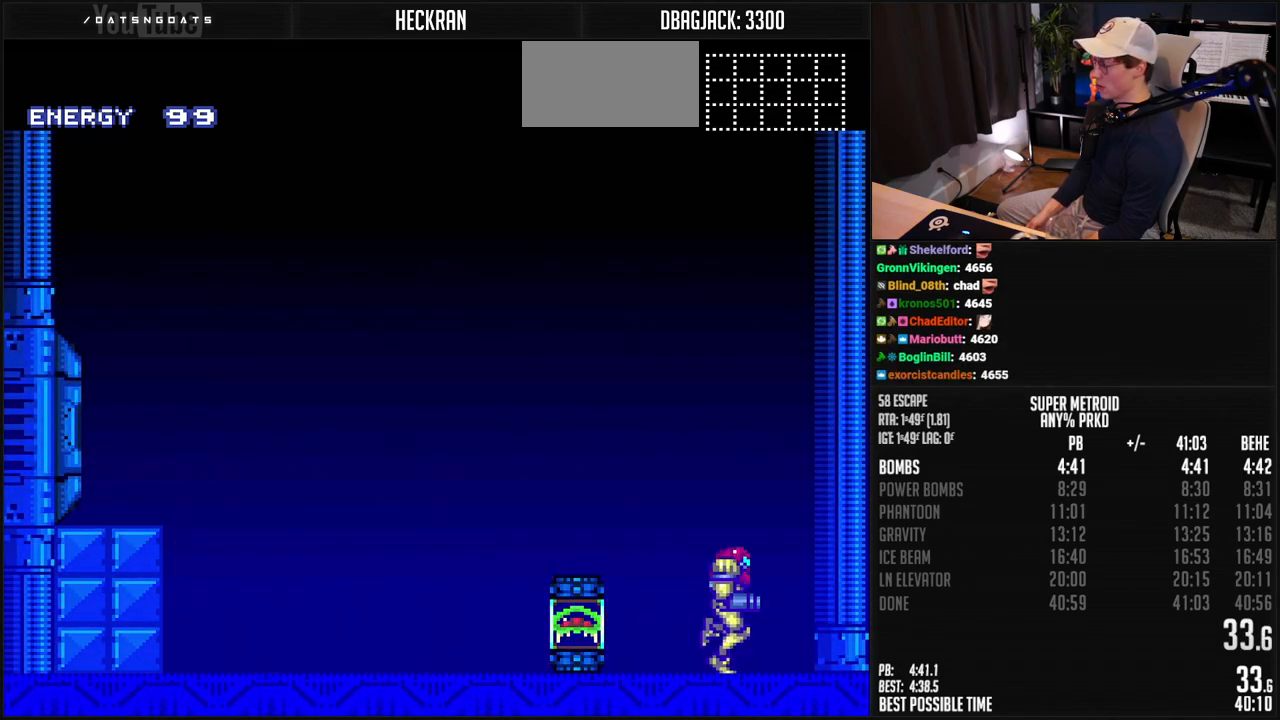
{"buttons": [], "events": [[33, "DPAD_RIGHT", "up"], [84, "DPAD_LEFT", "down"], [100, "B", "up"], [184, "DPAD_LEFT", "up"]]}
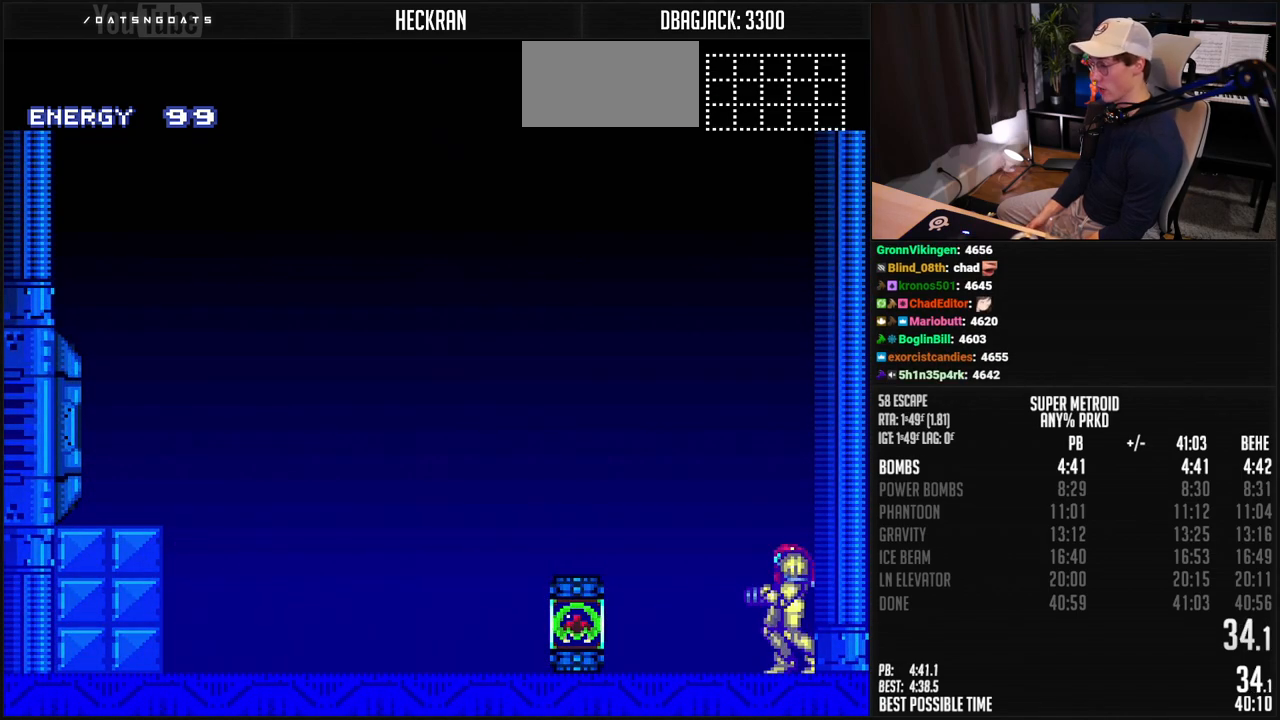
{"buttons": [], "events": []}
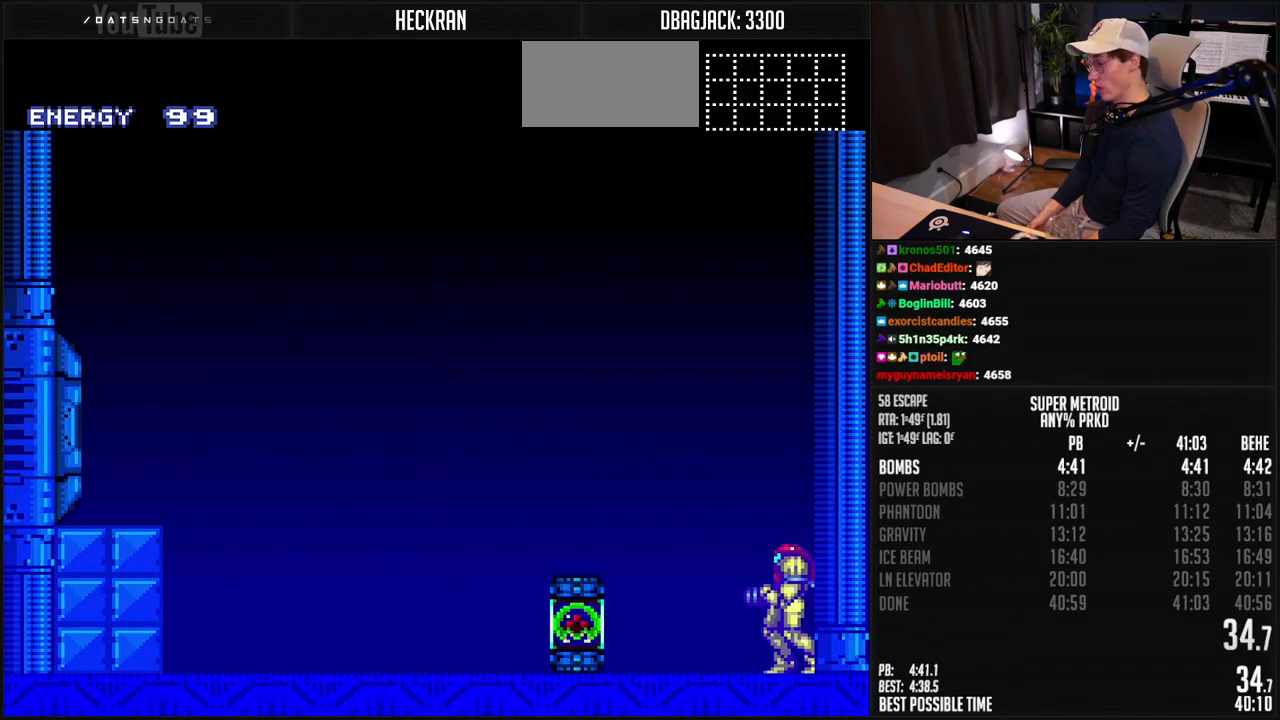
{"buttons": [], "events": []}
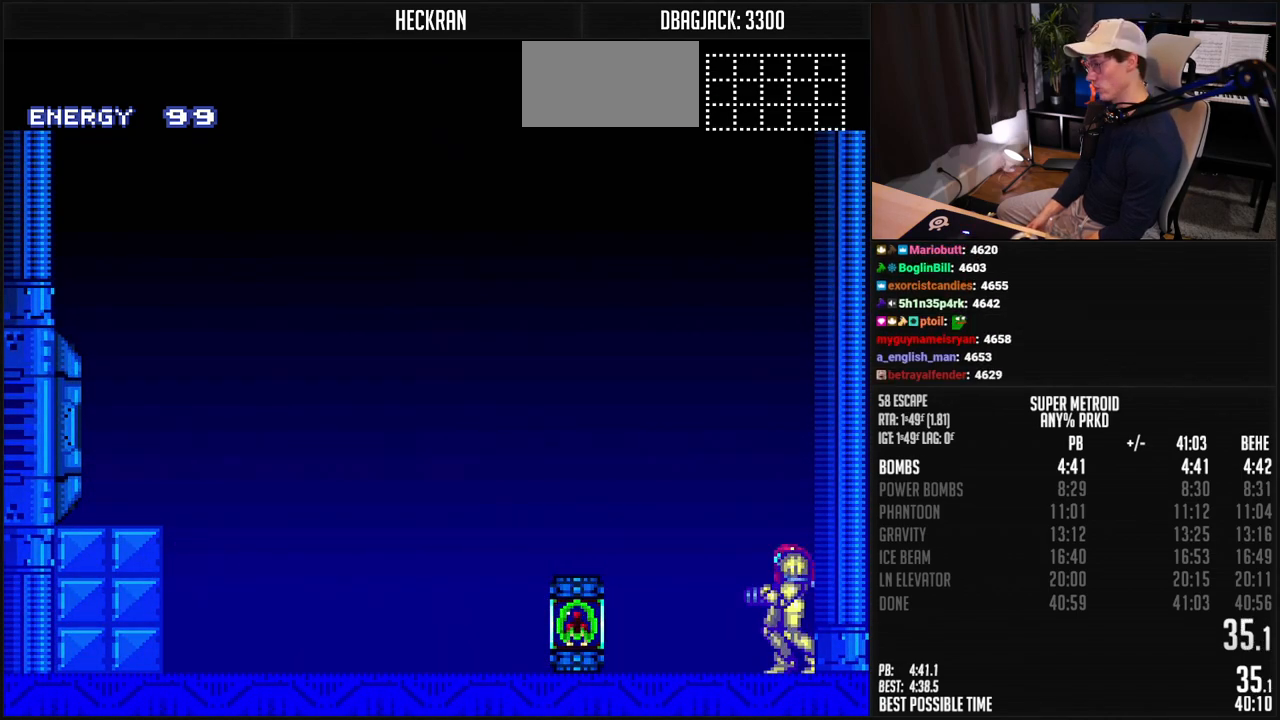
{"buttons": ["X"], "events": [[501, "X", "down"]]}
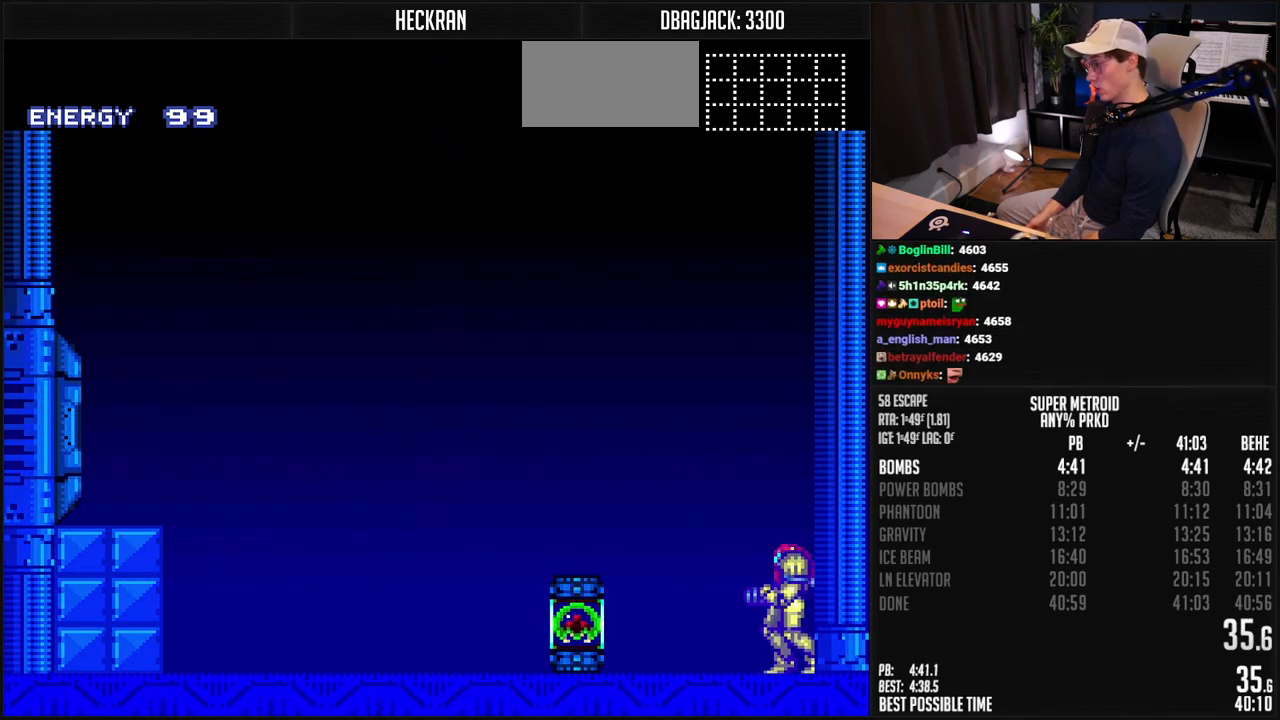
{"buttons": ["X"], "events": [[184, "DPAD_RIGHT", "down"], [318, "DPAD_RIGHT", "up"]]}
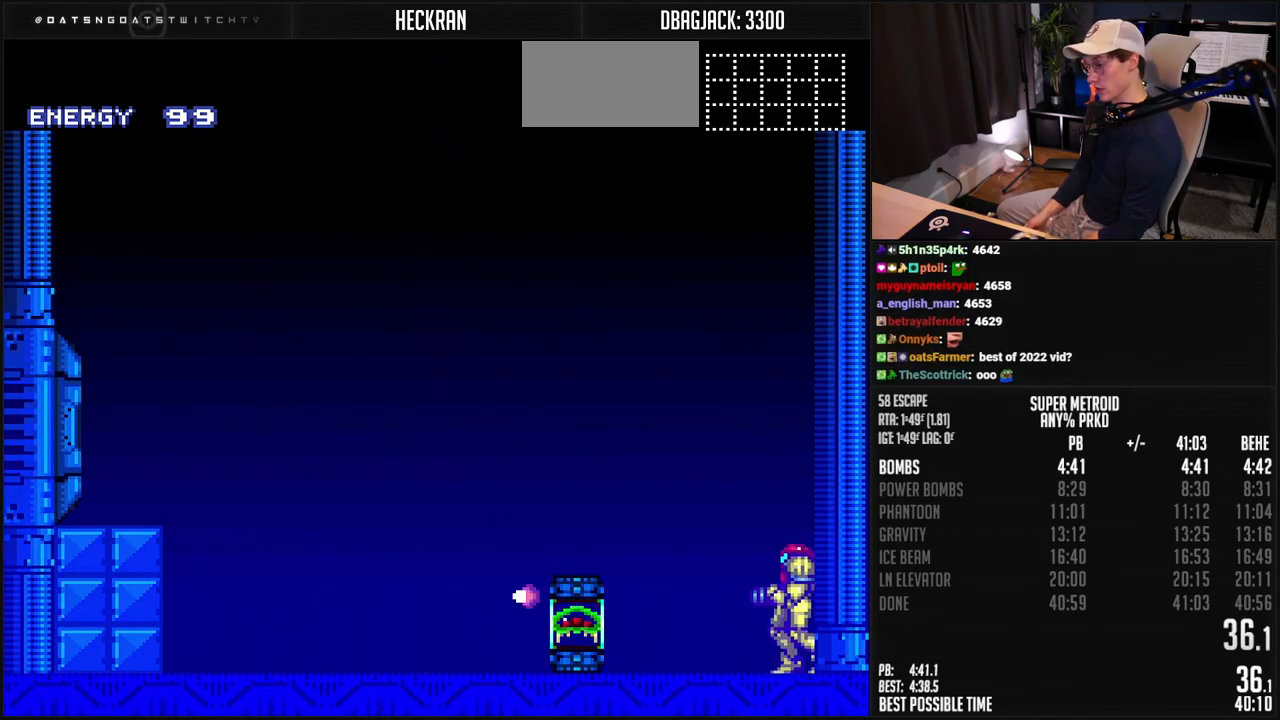
{"buttons": [], "events": [[67, "X", "up"]]}